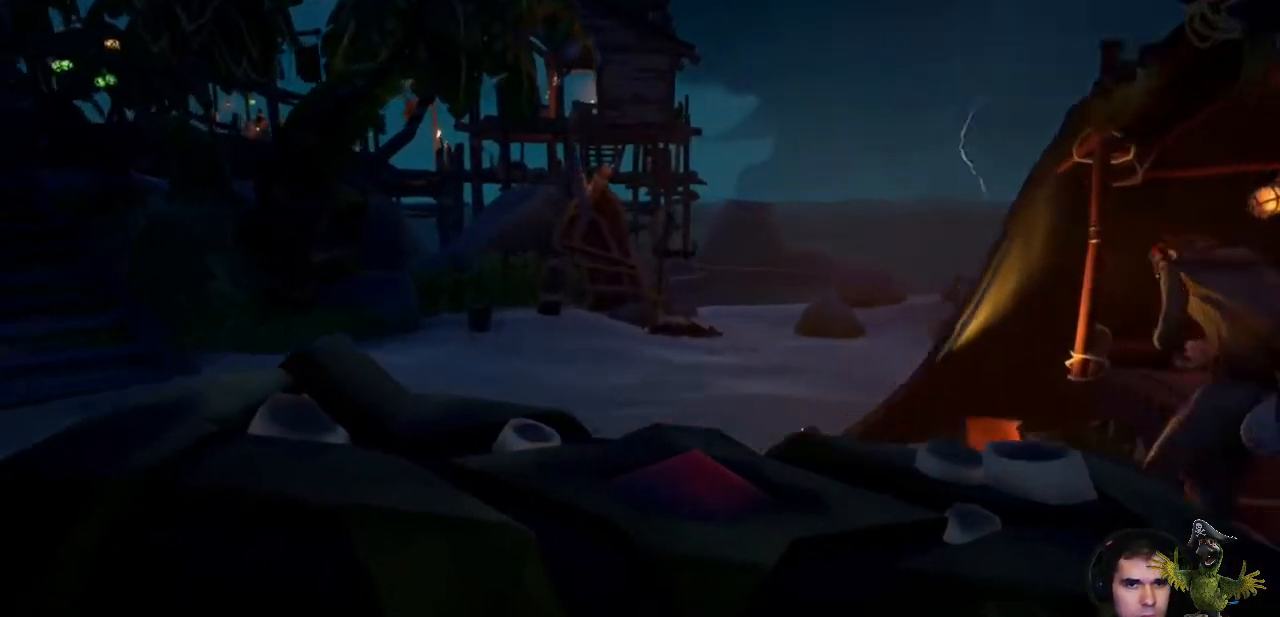
Gameplay with a controller (Xbox layout); each line is a JSON object with the inputs held at the frame after it (dt_ms = milliseconds from this image to that frame). "events" lists button and stick changes between this image and that frame as [ms after this image, input, new state], when the widget could be followed in between. Not read: SHARE.
{"dt_ms": 500, "buttons": [], "left_stick": "up", "right_stick": "center", "events": [[33, "left_stick", "up-left"], [400, "left_stick", "up"], [400, "right_stick", "center"]]}
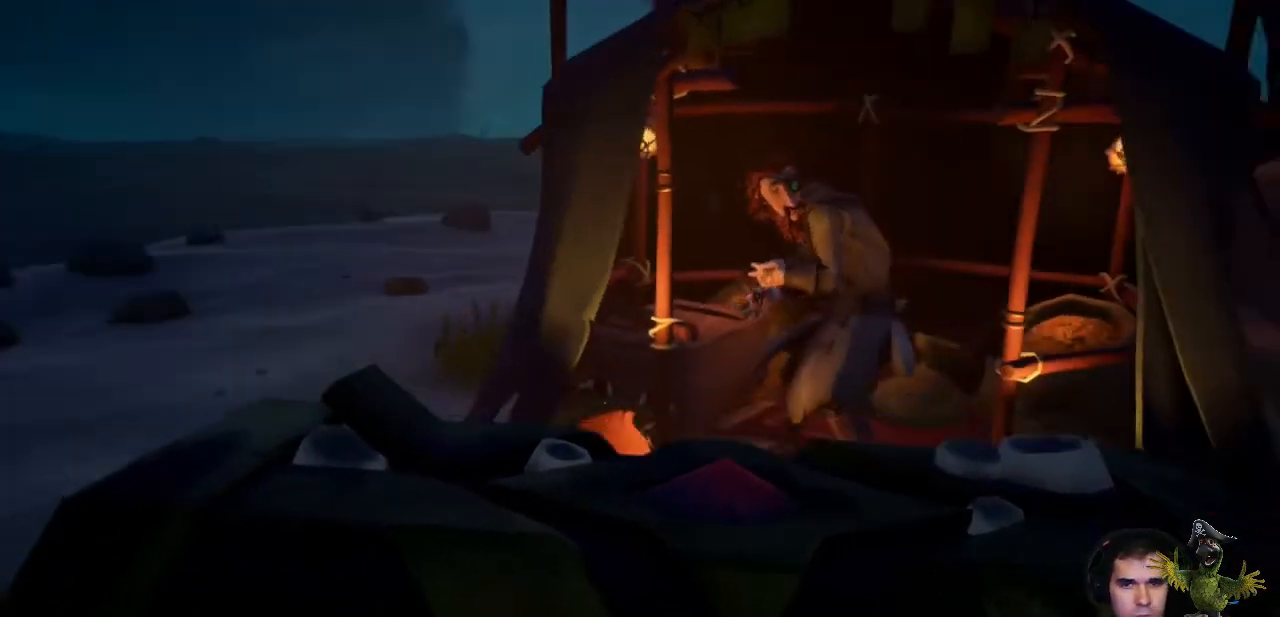
{"dt_ms": 500, "buttons": [], "left_stick": "center", "right_stick": "center", "events": [[67, "right_stick", "down-right"], [200, "right_stick", "center"], [400, "left_stick", "center"]]}
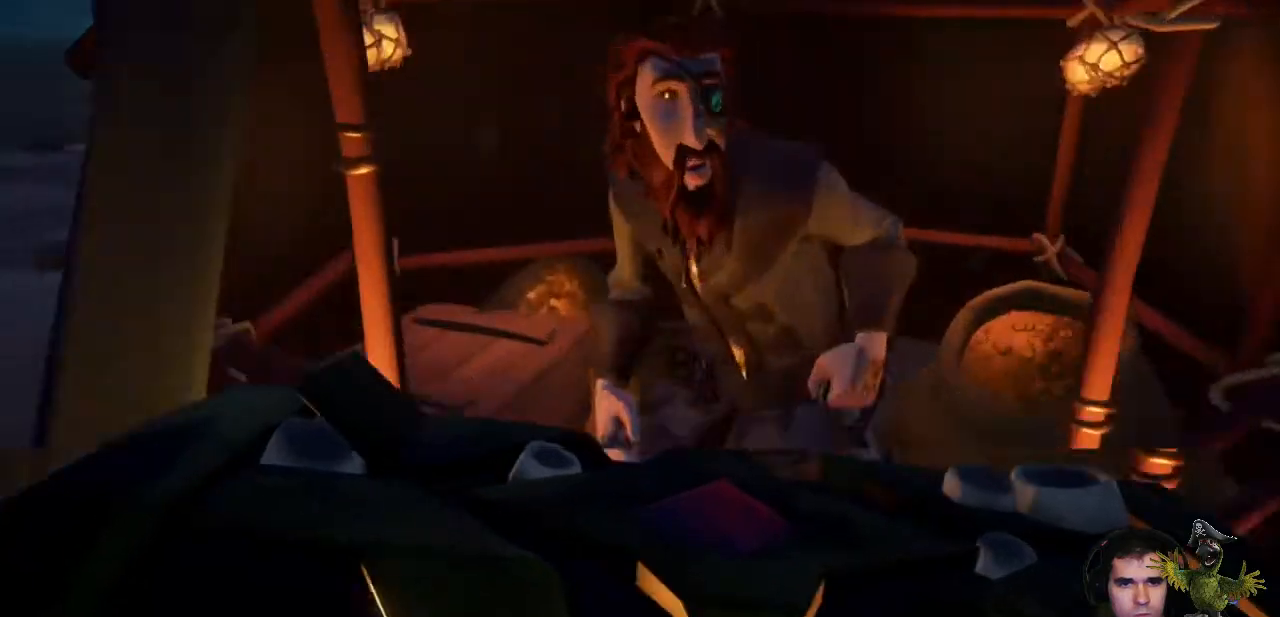
{"dt_ms": 500, "buttons": [], "left_stick": "center", "right_stick": "center", "events": []}
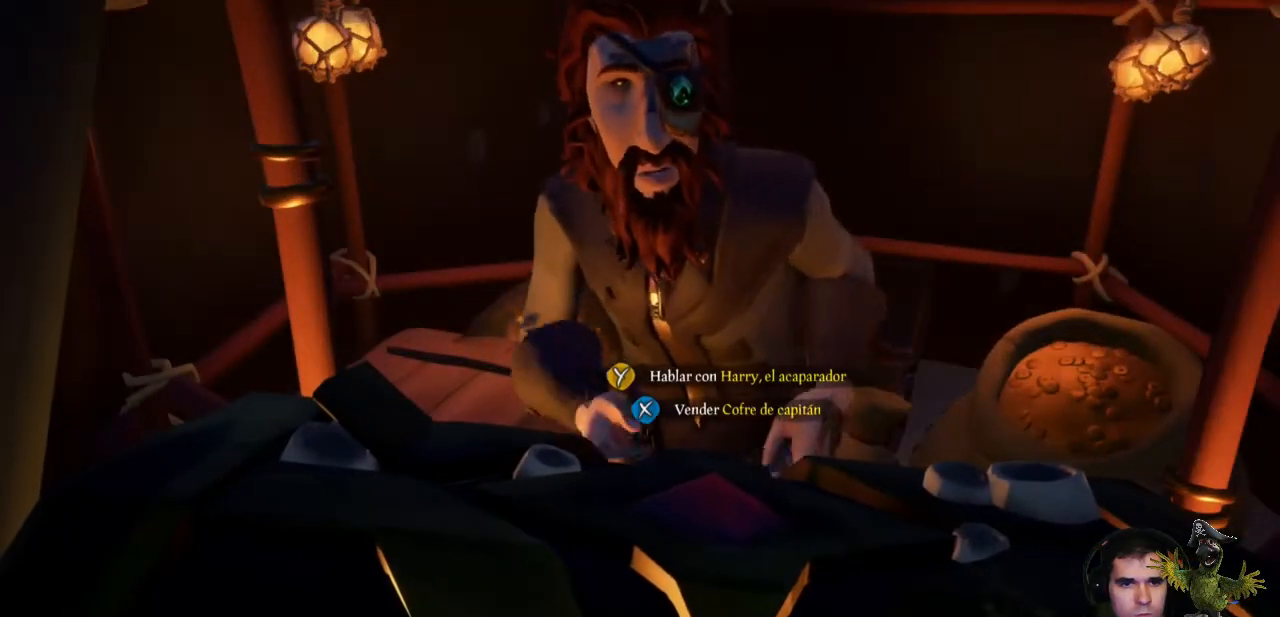
{"dt_ms": 500, "buttons": [], "left_stick": "center", "right_stick": "center", "events": [[333, "X", "down"], [467, "X", "up"]]}
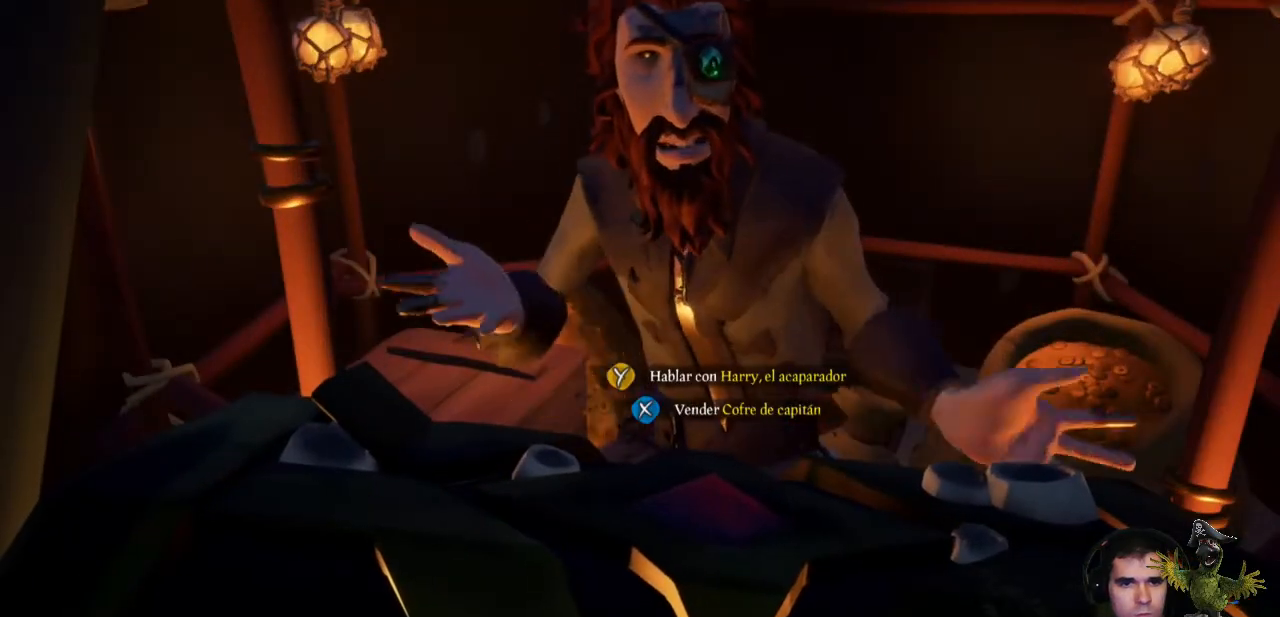
{"dt_ms": 500, "buttons": [], "left_stick": "down", "right_stick": "right", "events": [[233, "left_stick", "down"], [267, "right_stick", "right"]]}
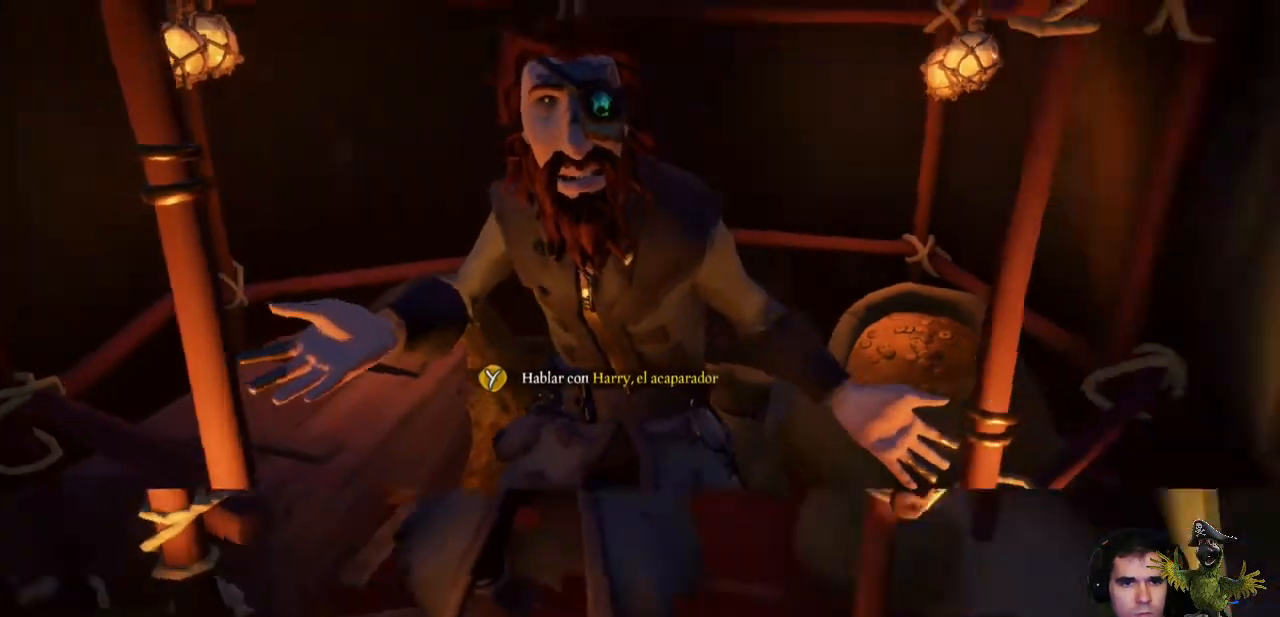
{"dt_ms": 1000, "buttons": ["L3"], "left_stick": "up", "right_stick": "center"}
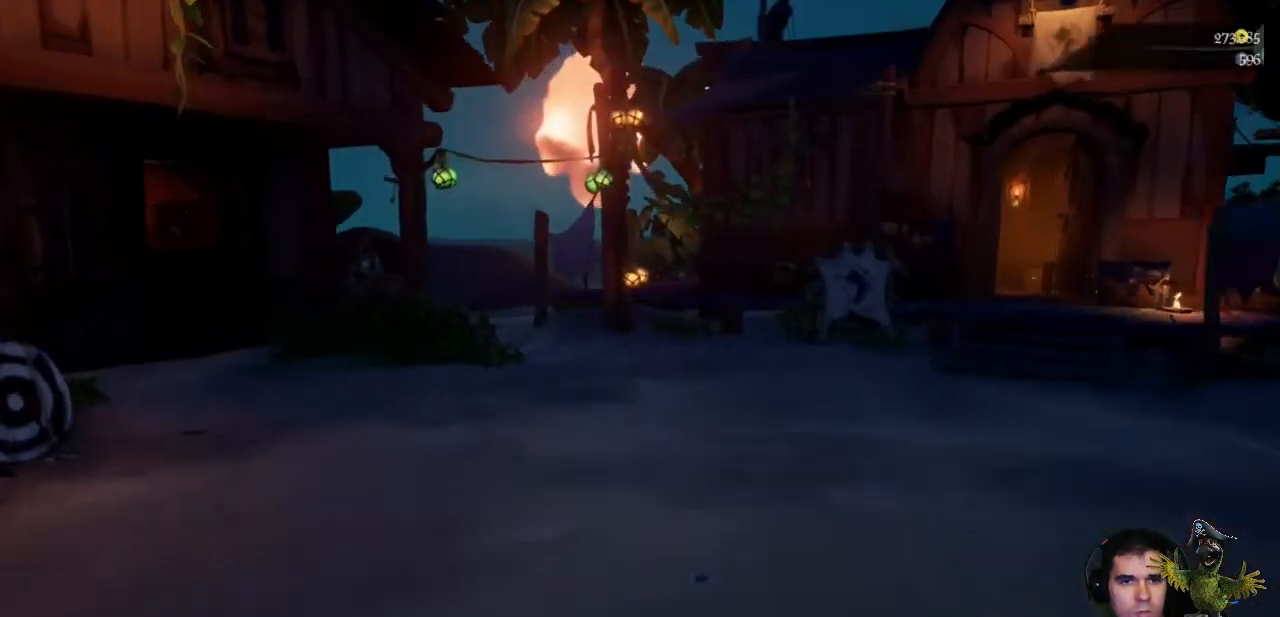
{"dt_ms": 500, "buttons": [], "left_stick": "up", "right_stick": "center", "events": [[100, "L3", "up"]]}
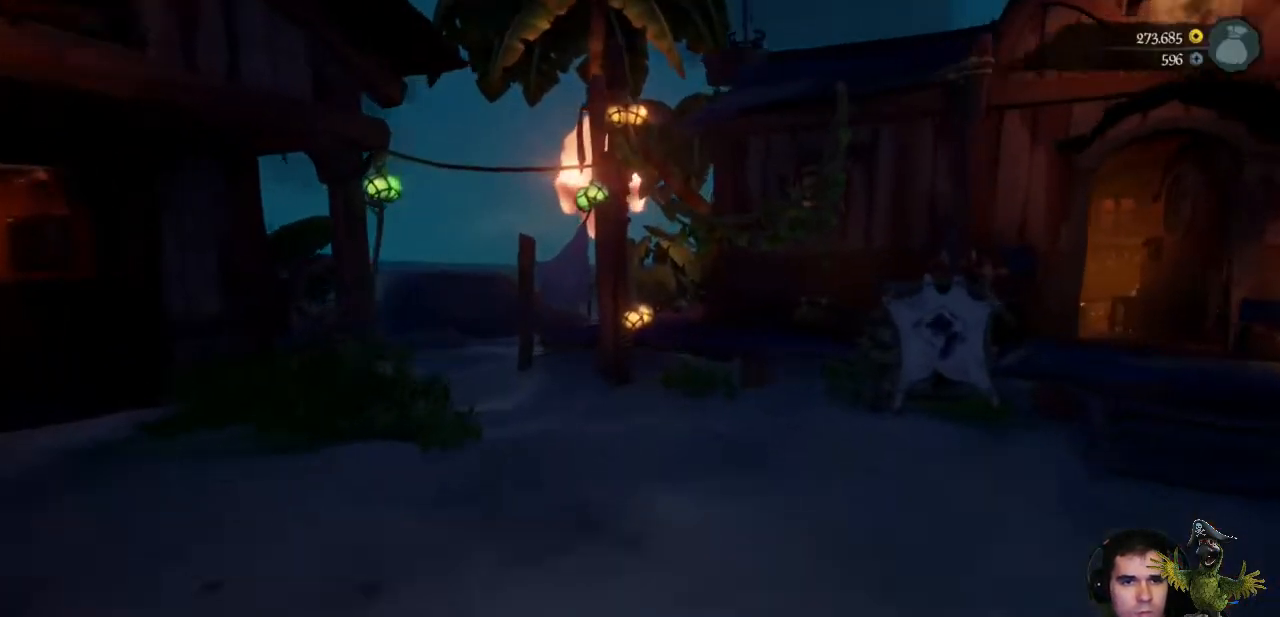
{"dt_ms": 500, "buttons": [], "left_stick": "up", "right_stick": "left", "events": [[467, "right_stick", "left"]]}
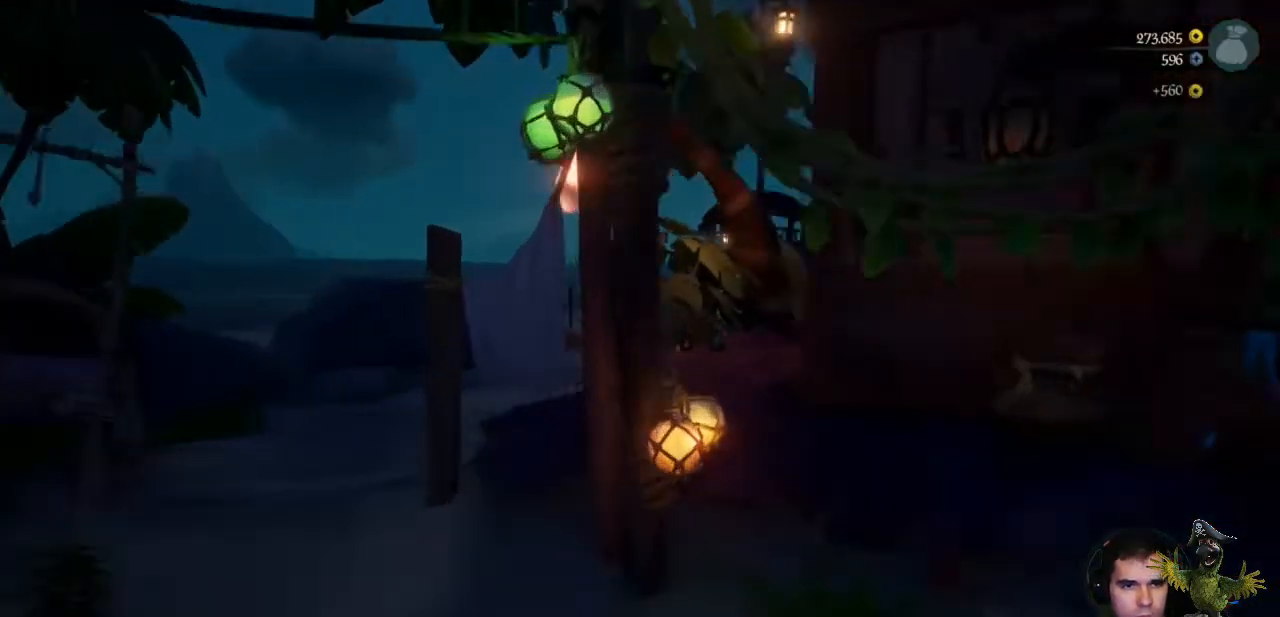
{"dt_ms": 1000, "buttons": [], "left_stick": "up", "right_stick": "center"}
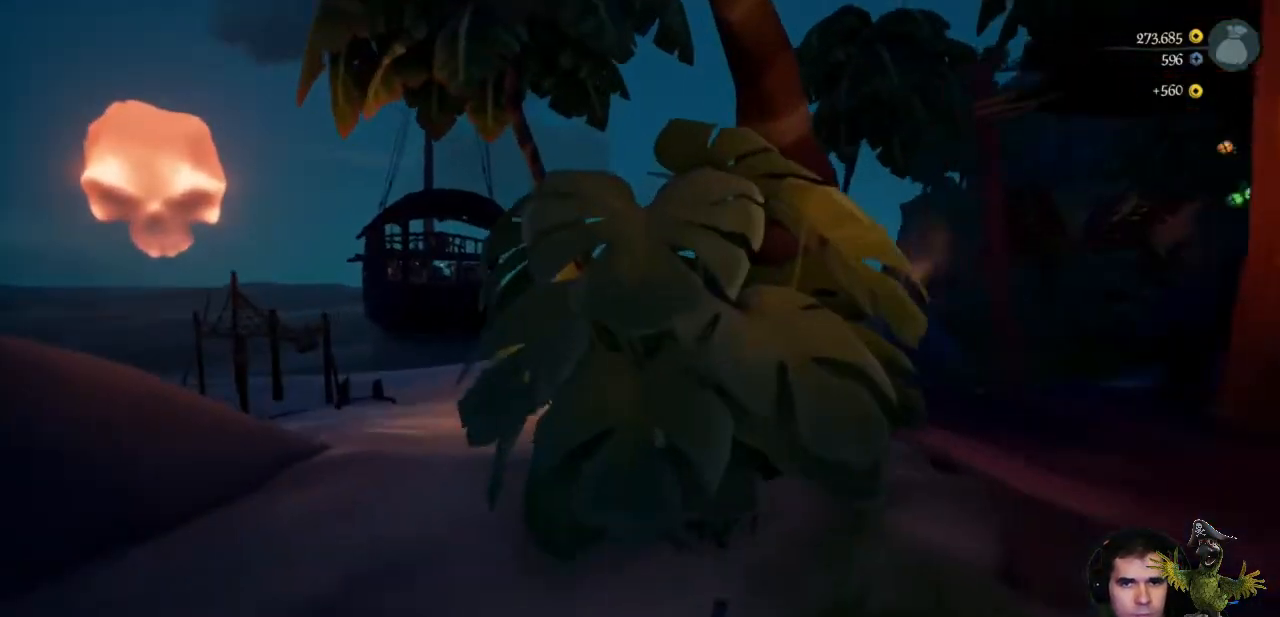
{"dt_ms": 500, "buttons": [], "left_stick": "up-left", "right_stick": "right", "events": [[133, "left_stick", "up-left"], [467, "right_stick", "right"]]}
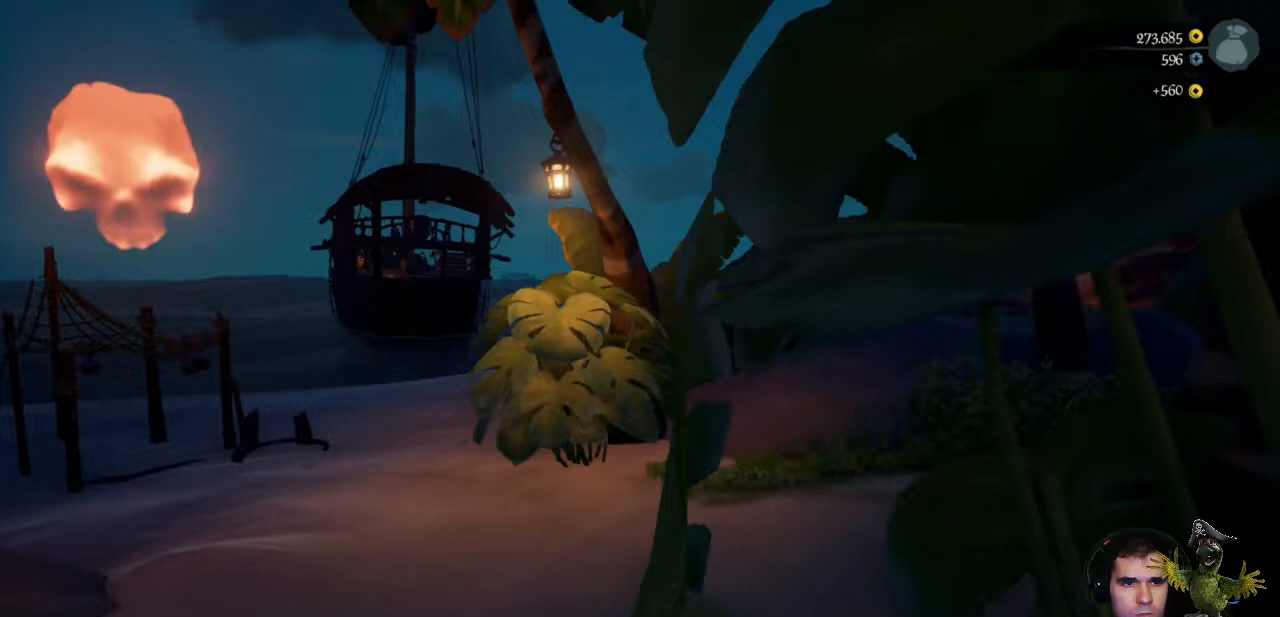
{"dt_ms": 500, "buttons": [], "left_stick": "up", "right_stick": "right"}
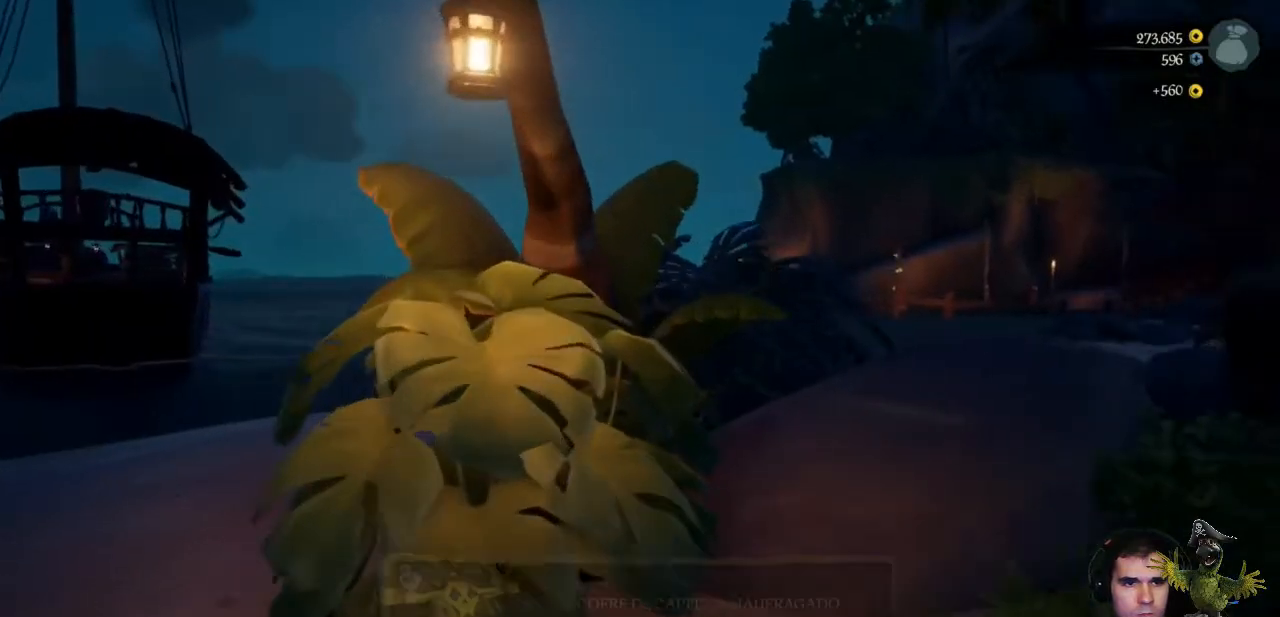
{"dt_ms": 500, "buttons": [], "left_stick": "up", "right_stick": "center", "events": [[200, "right_stick", "center"], [267, "A", "down"], [400, "A", "up"]]}
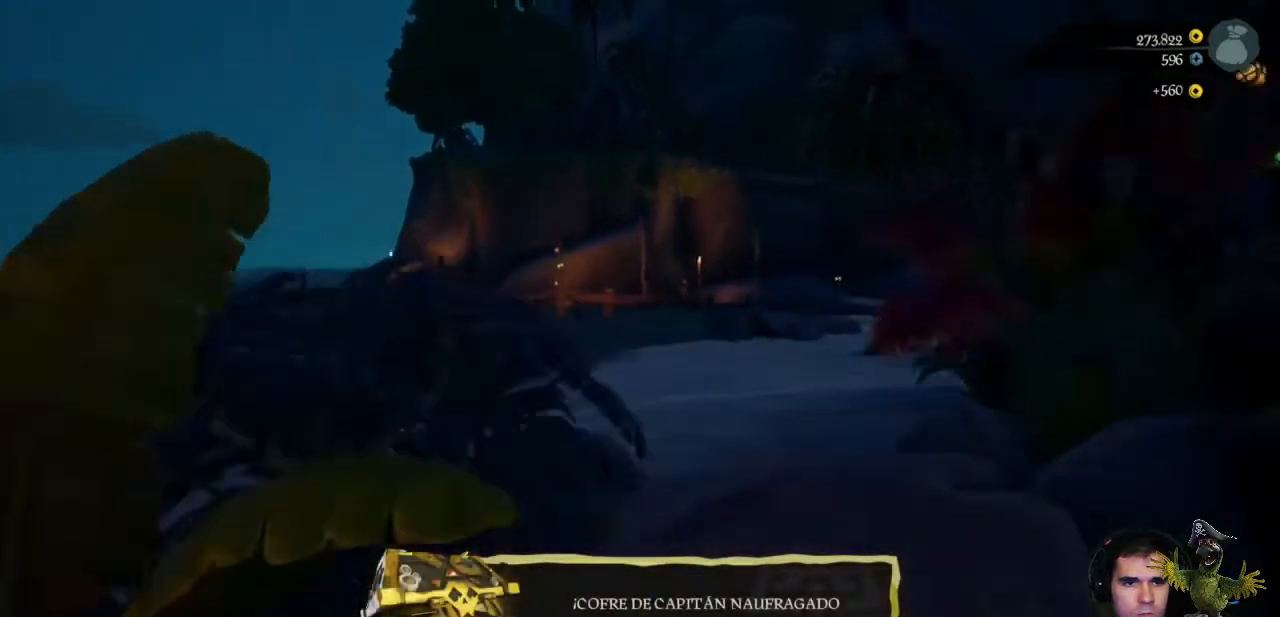
{"dt_ms": 500, "buttons": [], "left_stick": "up", "right_stick": "center", "events": []}
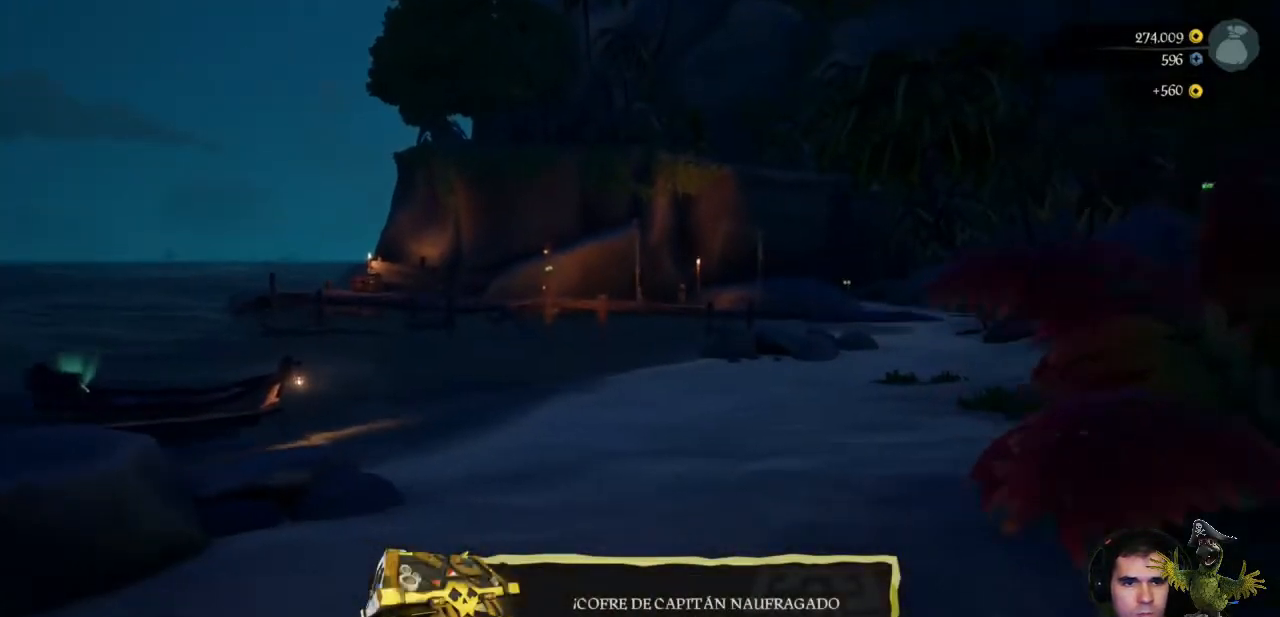
{"dt_ms": 1000, "buttons": [], "left_stick": "up", "right_stick": "center"}
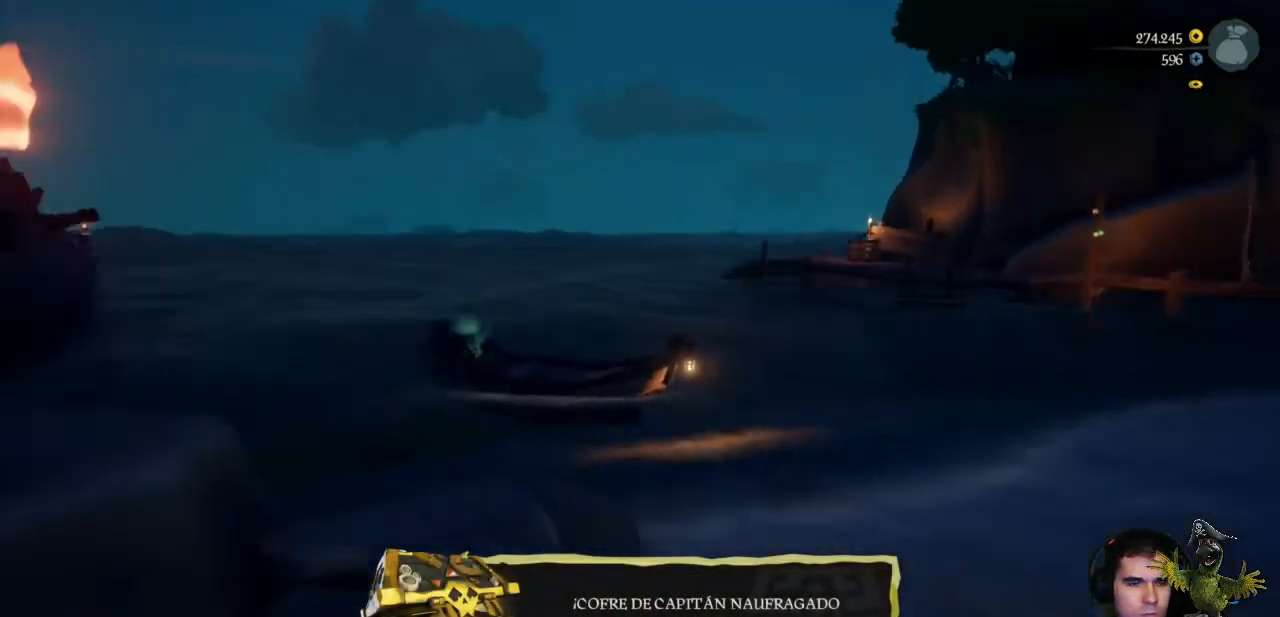
{"dt_ms": 500, "buttons": [], "left_stick": "up", "right_stick": "center", "events": []}
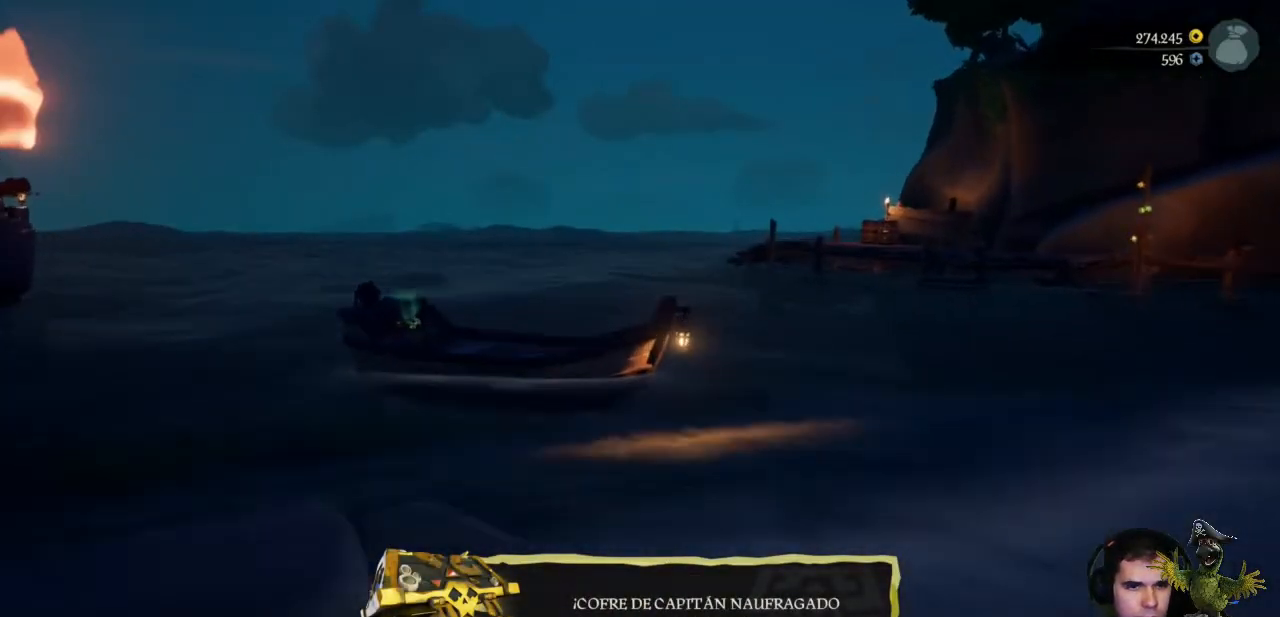
{"dt_ms": 500, "buttons": [], "left_stick": "up", "right_stick": "left", "events": [[333, "right_stick", "left"]]}
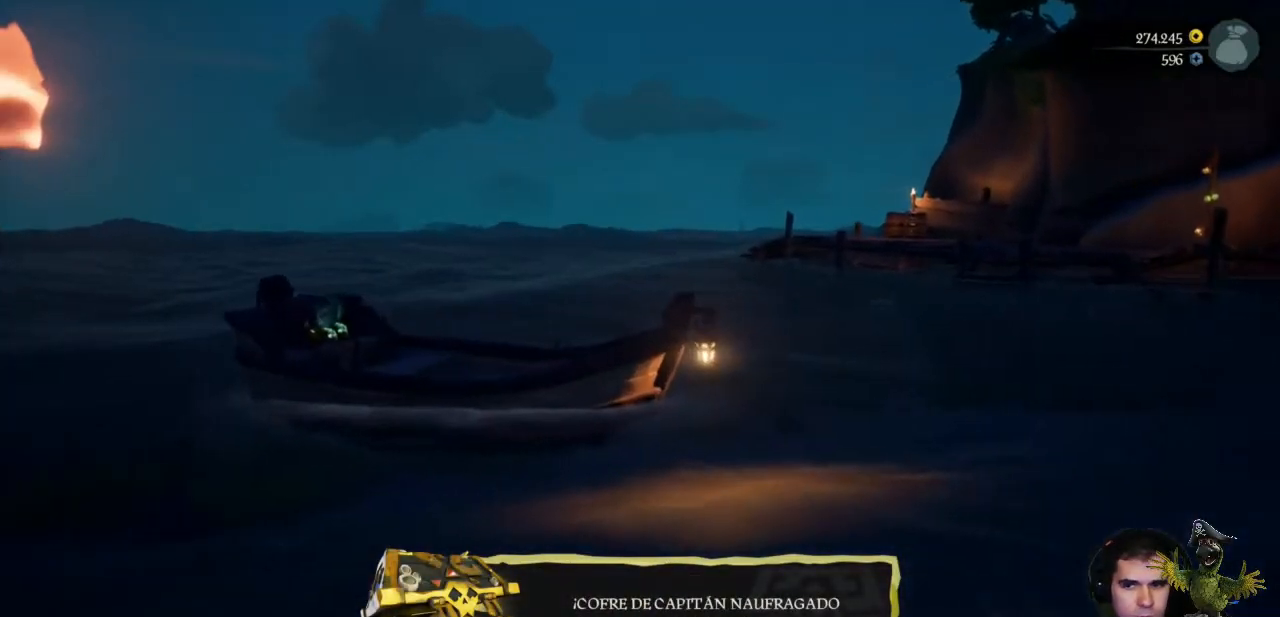
{"dt_ms": 500, "buttons": [], "left_stick": "up-right", "right_stick": "center", "events": [[67, "right_stick", "center"], [300, "left_stick", "center"], [333, "right_stick", "up"], [500, "left_stick", "up-right"], [500, "right_stick", "center"]]}
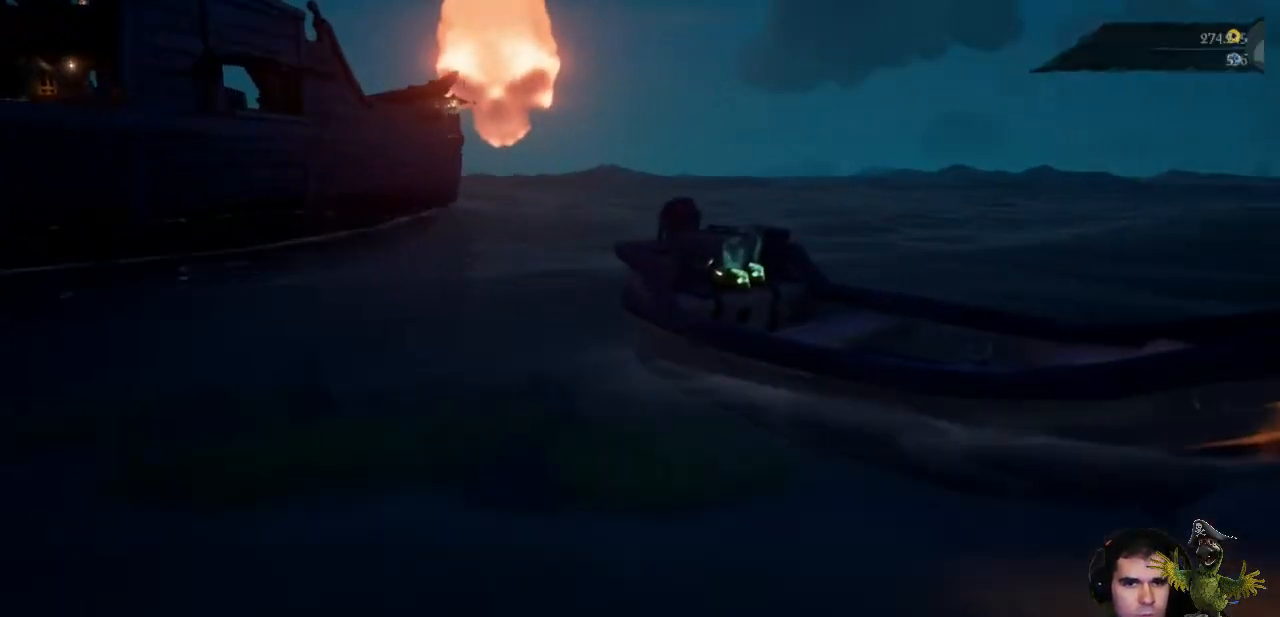
{"dt_ms": 500, "buttons": [], "left_stick": "up-right", "right_stick": "center", "events": []}
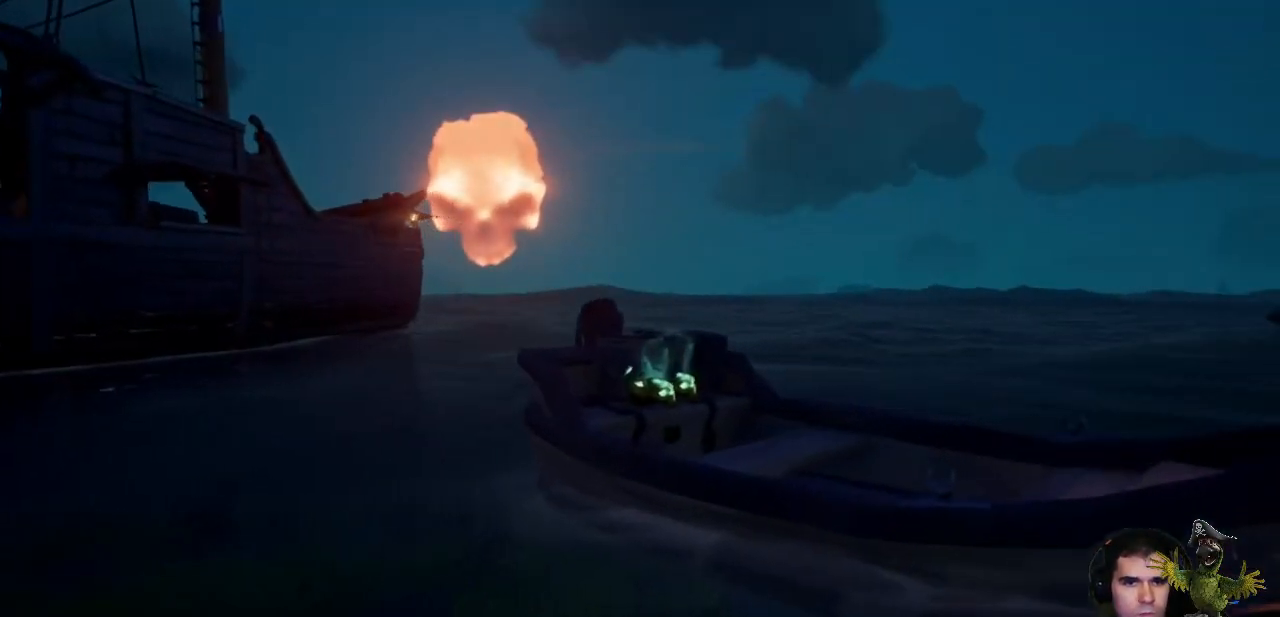
{"dt_ms": 500, "buttons": [], "left_stick": "center", "right_stick": "down-left", "events": [[33, "left_stick", "up"], [167, "A", "down"], [233, "A", "up"], [300, "left_stick", "center"], [433, "right_stick", "down-left"]]}
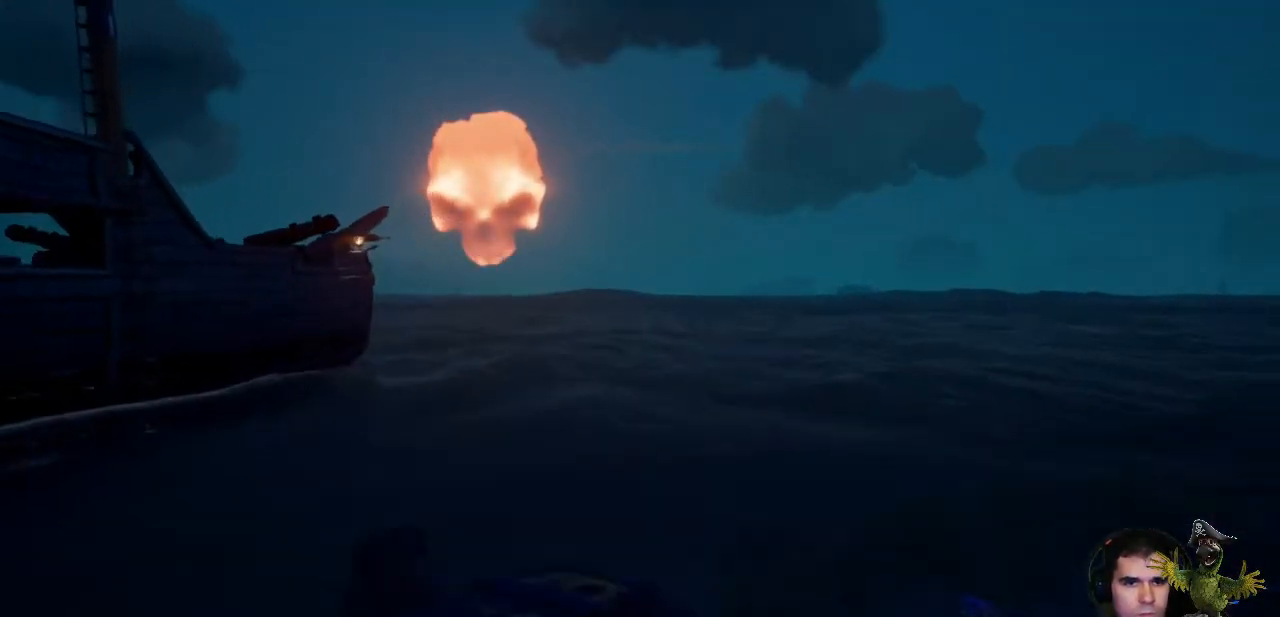
{"dt_ms": 500, "buttons": [], "left_stick": "down", "right_stick": "center", "events": [[100, "right_stick", "center"], [167, "left_stick", "down"], [167, "right_stick", "down-left"], [433, "right_stick", "center"]]}
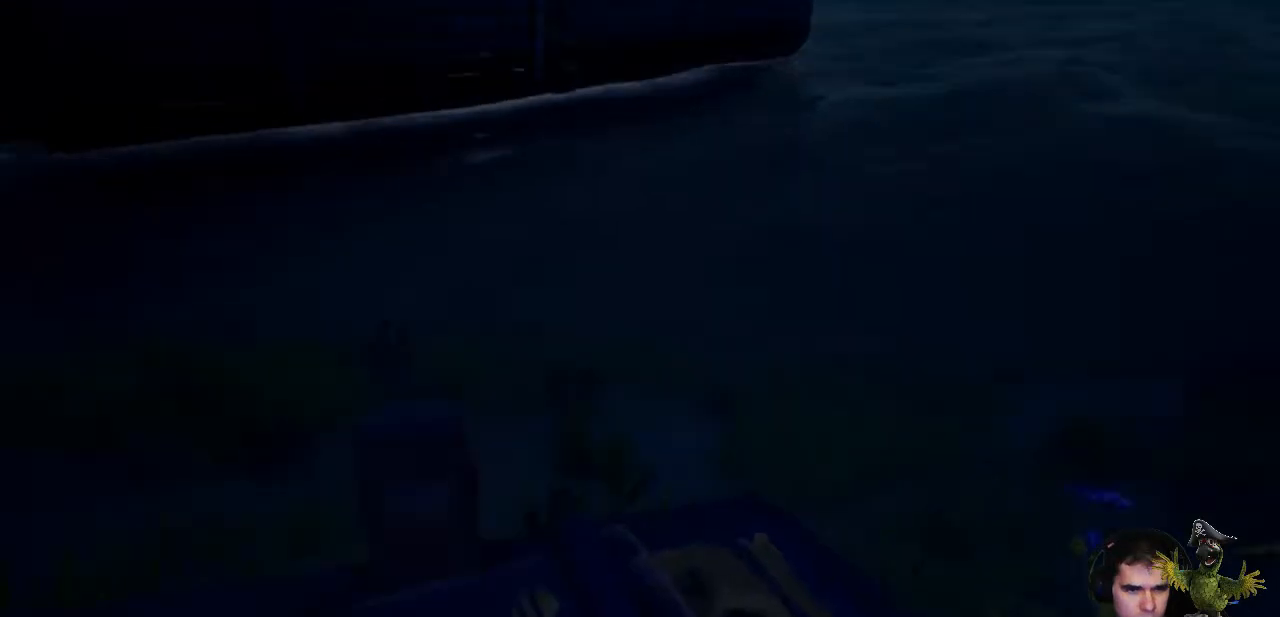
{"dt_ms": 500, "buttons": [], "left_stick": "center", "right_stick": "center", "events": [[233, "left_stick", "down-right"], [267, "right_stick", "down"], [333, "left_stick", "center"], [367, "right_stick", "center"]]}
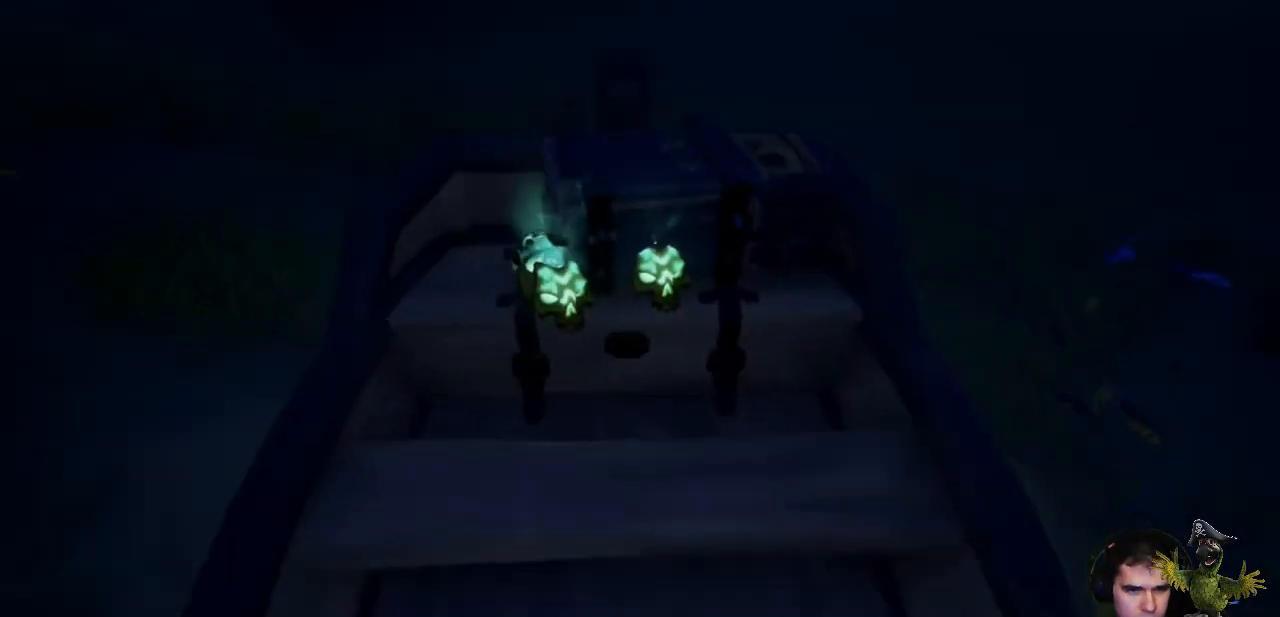
{"dt_ms": 500, "buttons": [], "left_stick": "center", "right_stick": "center", "events": [[33, "left_stick", "up"], [233, "right_stick", "down"], [400, "right_stick", "center"], [500, "left_stick", "center"]]}
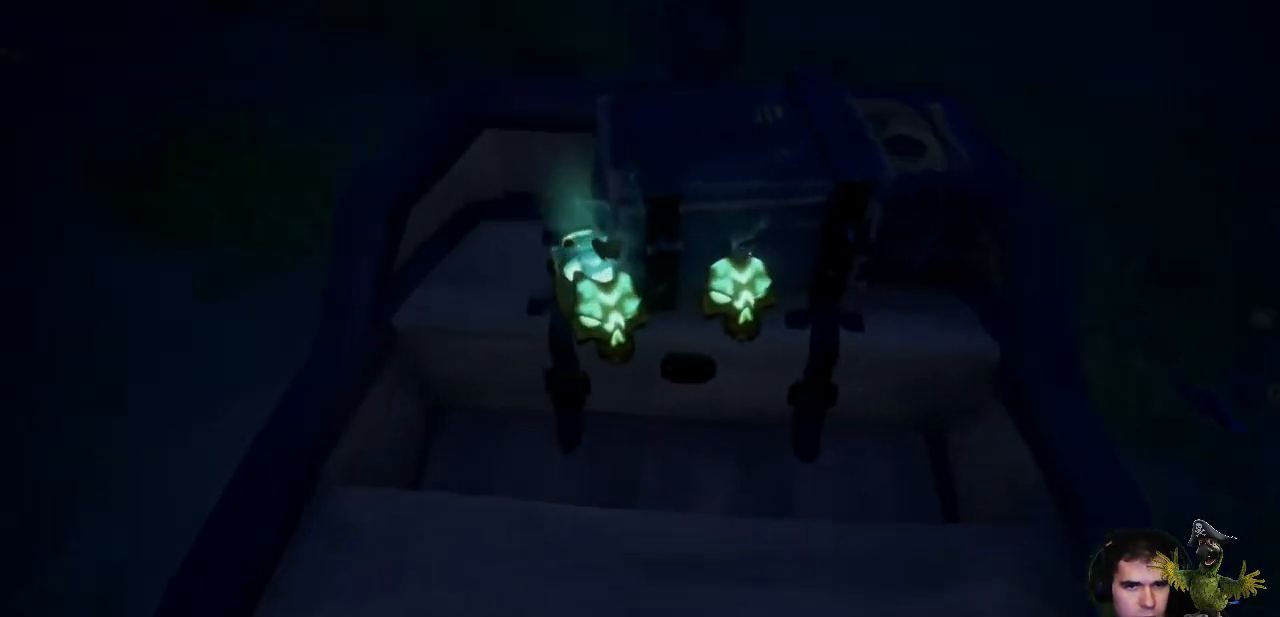
{"dt_ms": 500, "buttons": [], "left_stick": "center", "right_stick": "center", "events": []}
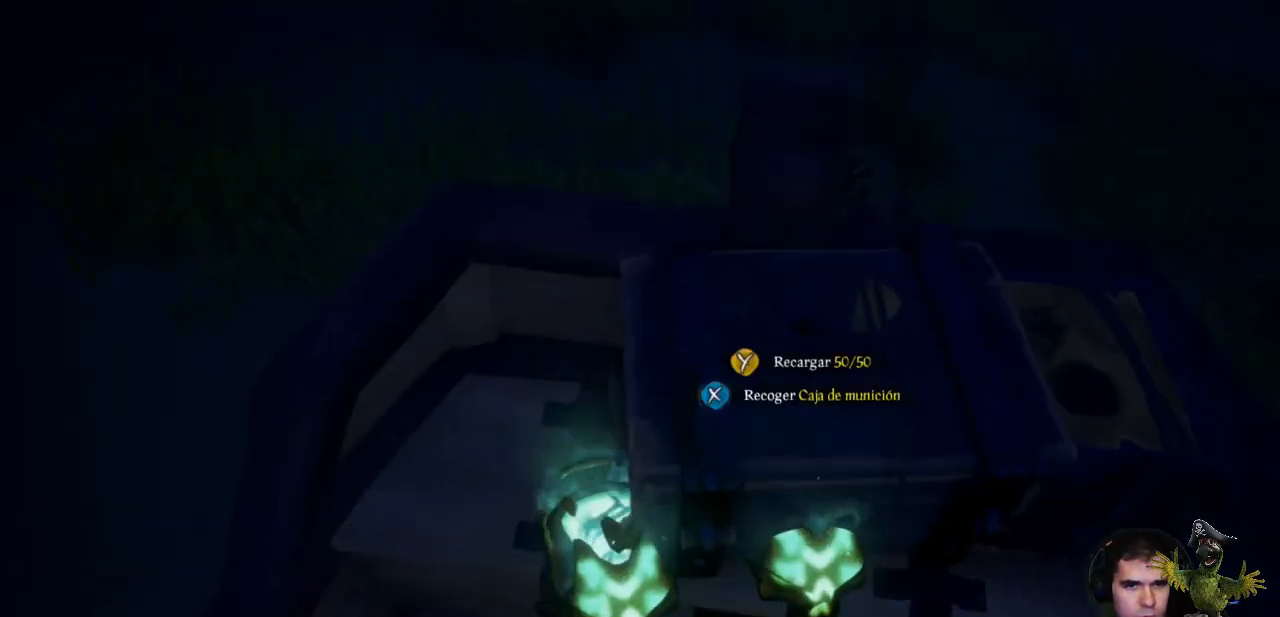
{"dt_ms": 500, "buttons": [], "left_stick": "center", "right_stick": "center", "events": []}
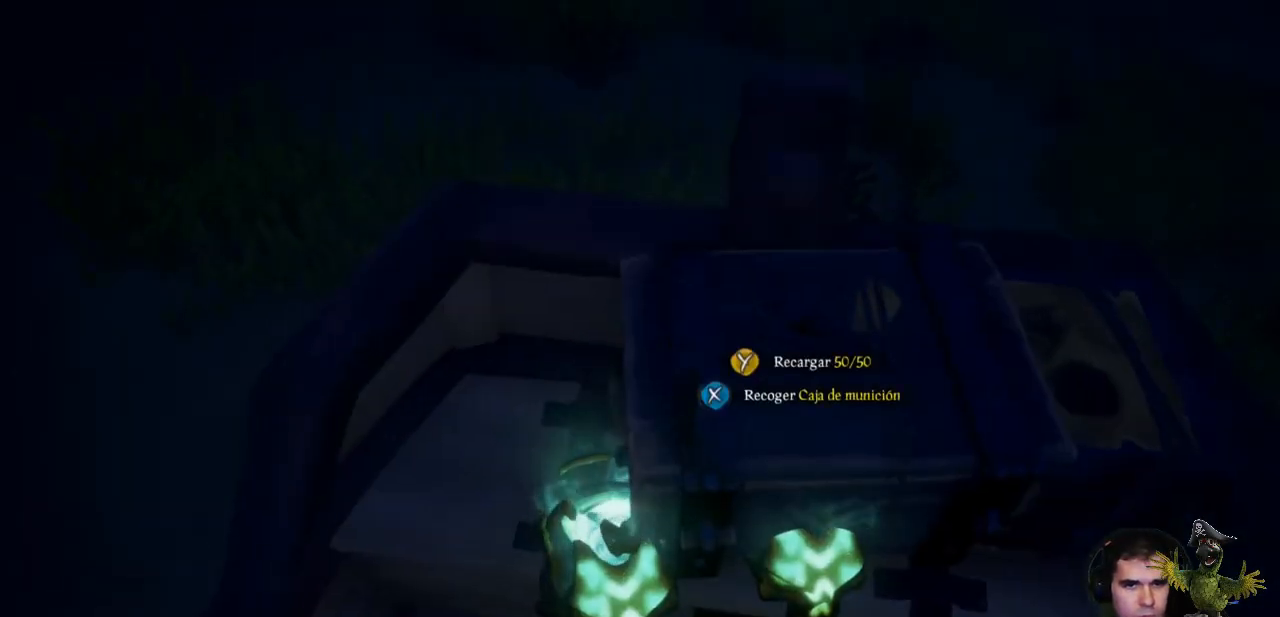
{"dt_ms": 500, "buttons": [], "left_stick": "center", "right_stick": "center", "events": [[233, "left_stick", "down"], [433, "left_stick", "center"]]}
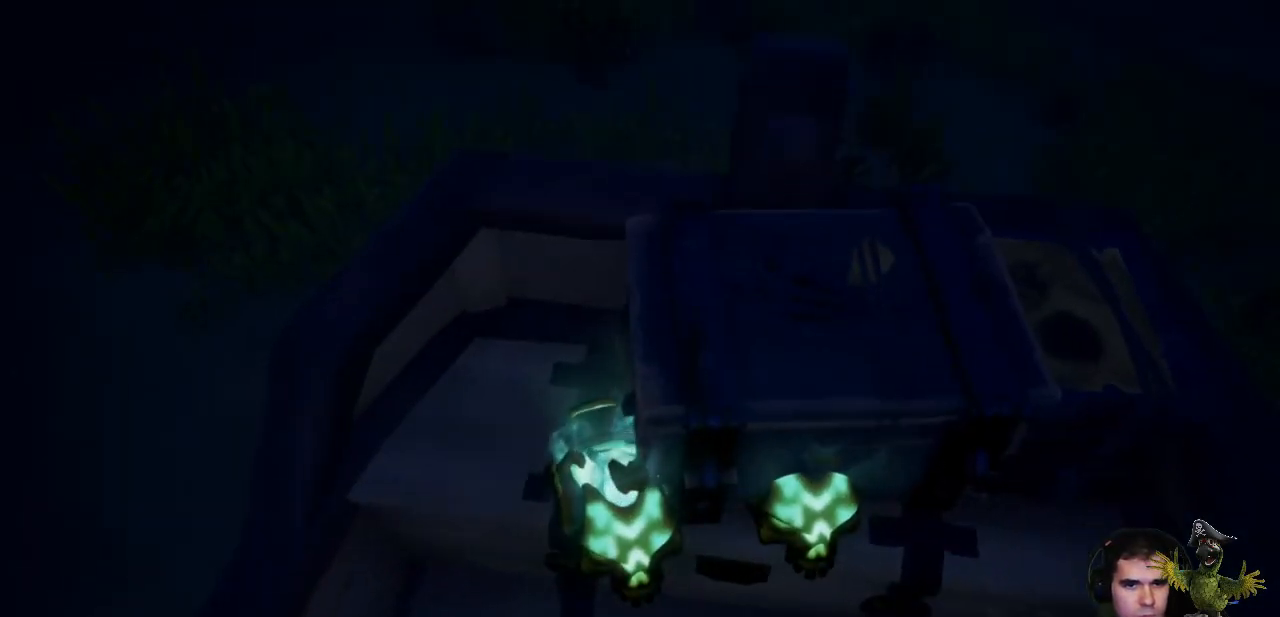
{"dt_ms": 500, "buttons": [], "left_stick": "center", "right_stick": "center", "events": []}
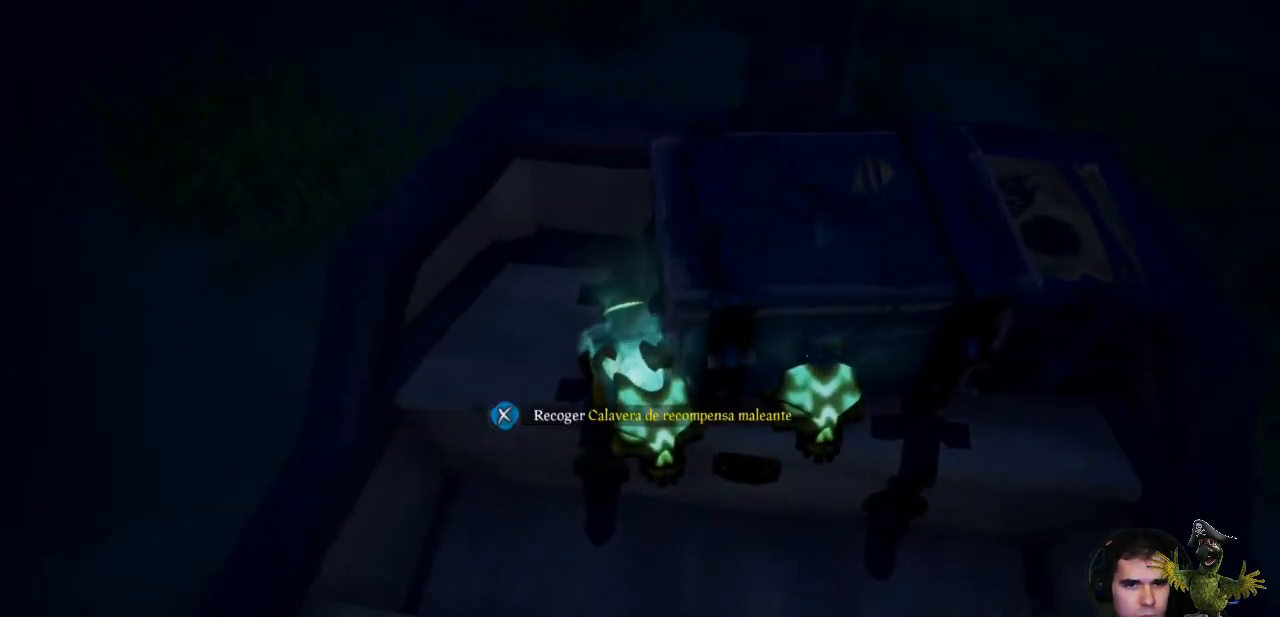
{"dt_ms": 500, "buttons": ["X"], "left_stick": "center", "right_stick": "center", "events": [[167, "X", "down"]]}
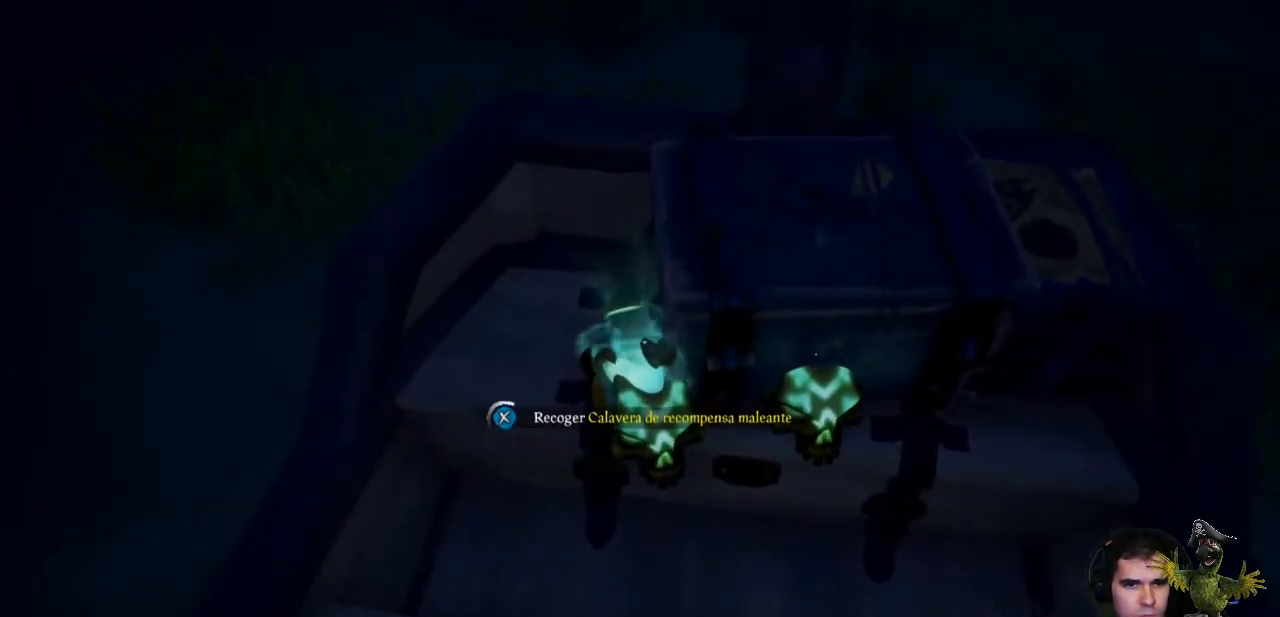
{"dt_ms": 500, "buttons": ["X"], "left_stick": "center", "right_stick": "center", "events": []}
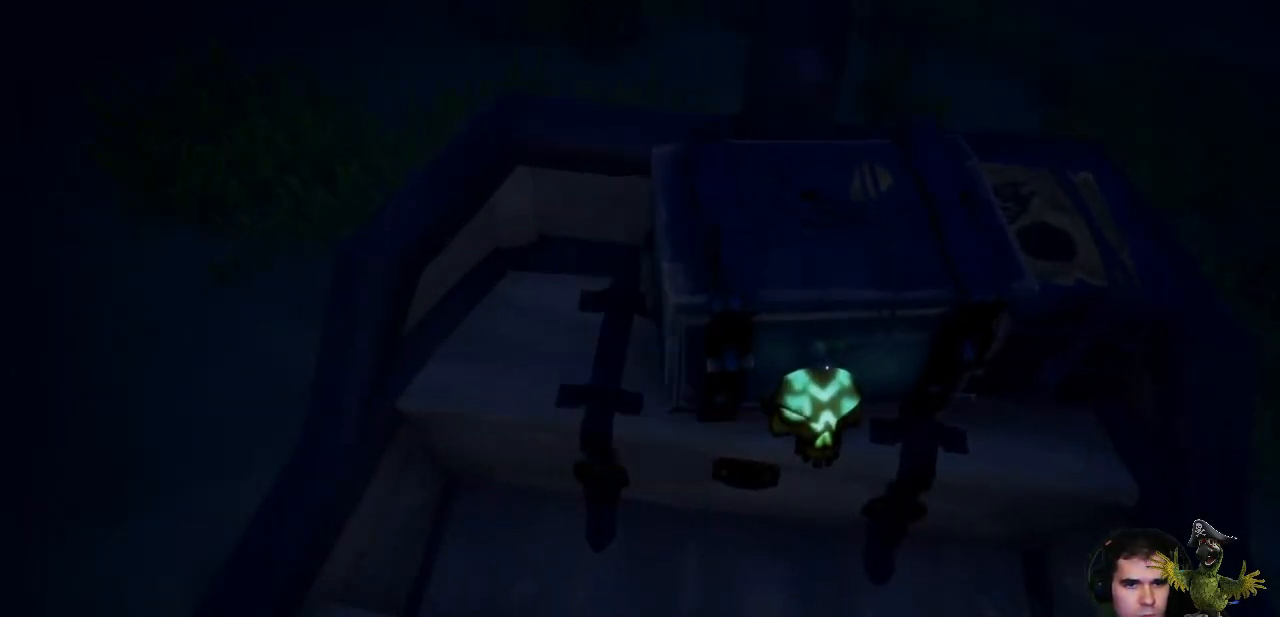
{"dt_ms": 500, "buttons": [], "left_stick": "center", "right_stick": "left", "events": [[200, "X", "up"], [433, "right_stick", "left"]]}